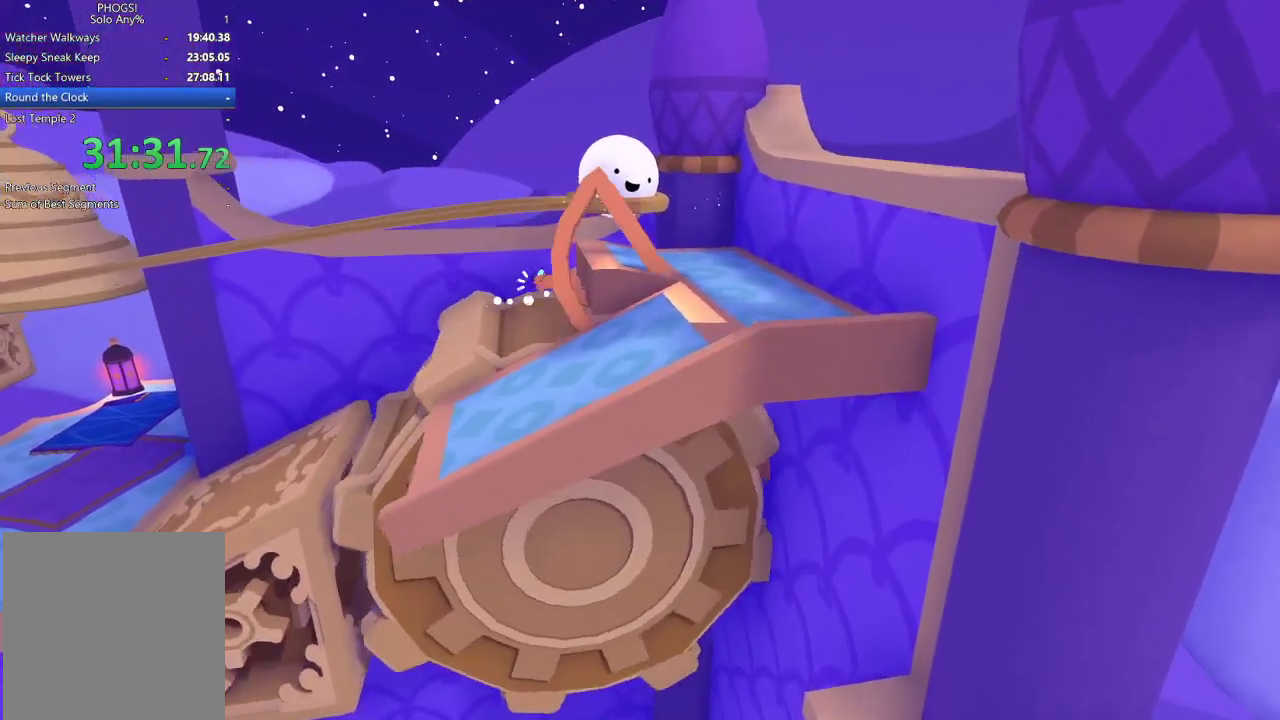
Gameplay with a controller (Xbox layout); each line is a JSON object with the inputs held at the frame after it. "events" lists button and stick changes between this image and that frame as [ms after this image, input, new state], when the widget could be followed in between.
{"buttons": ["L2"], "left_stick": "down-left", "right_stick": "left", "events": [[33, "left_stick", "up"], [133, "L1", "up"], [133, "R1", "down"], [133, "left_stick", "left"], [133, "right_stick", "left"], [200, "R1", "up"], [200, "left_stick", "down-left"], [233, "right_stick", "down-left"], [300, "R1", "down"], [367, "R1", "up"], [467, "right_stick", "left"]]}
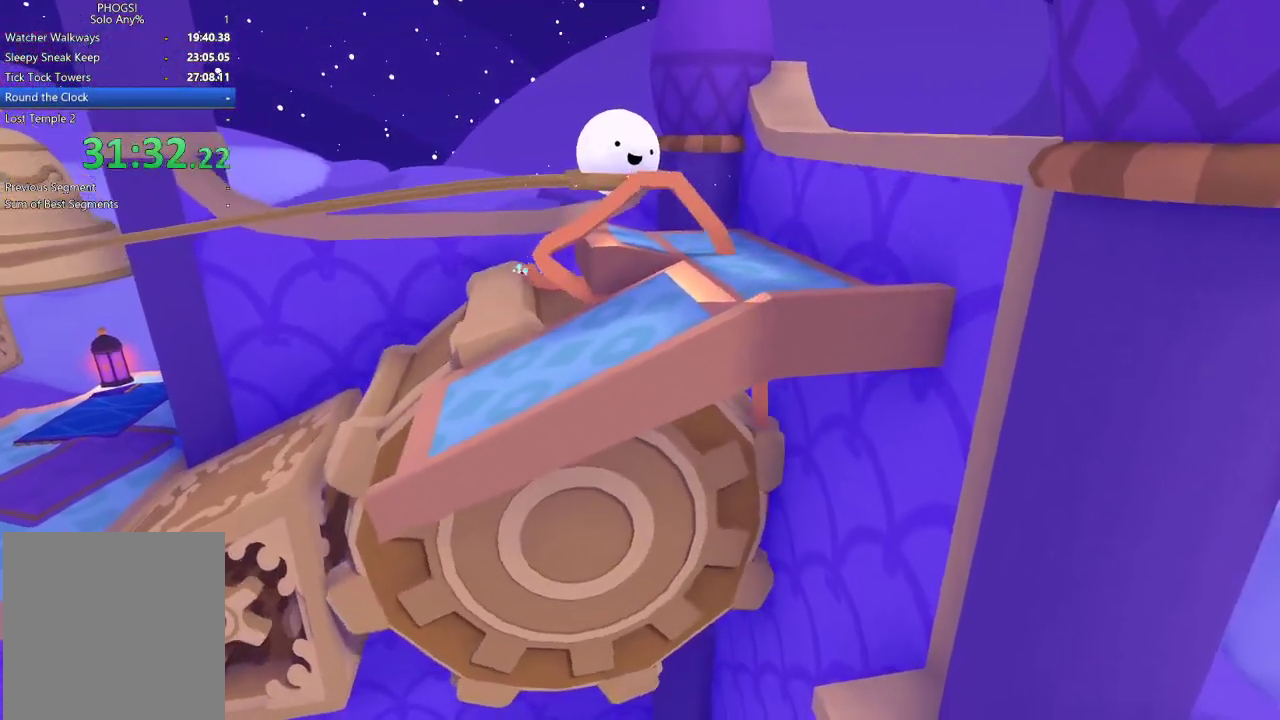
{"buttons": ["L1", "L2"], "left_stick": "up-left", "right_stick": "center", "events": [[100, "L1", "down"], [100, "R1", "down"], [167, "R1", "up"], [200, "L1", "up"], [267, "L1", "down"], [300, "left_stick", "left"], [400, "R1", "down"], [400, "right_stick", "up-left"], [467, "R1", "up"], [467, "left_stick", "up-left"], [500, "right_stick", "center"]]}
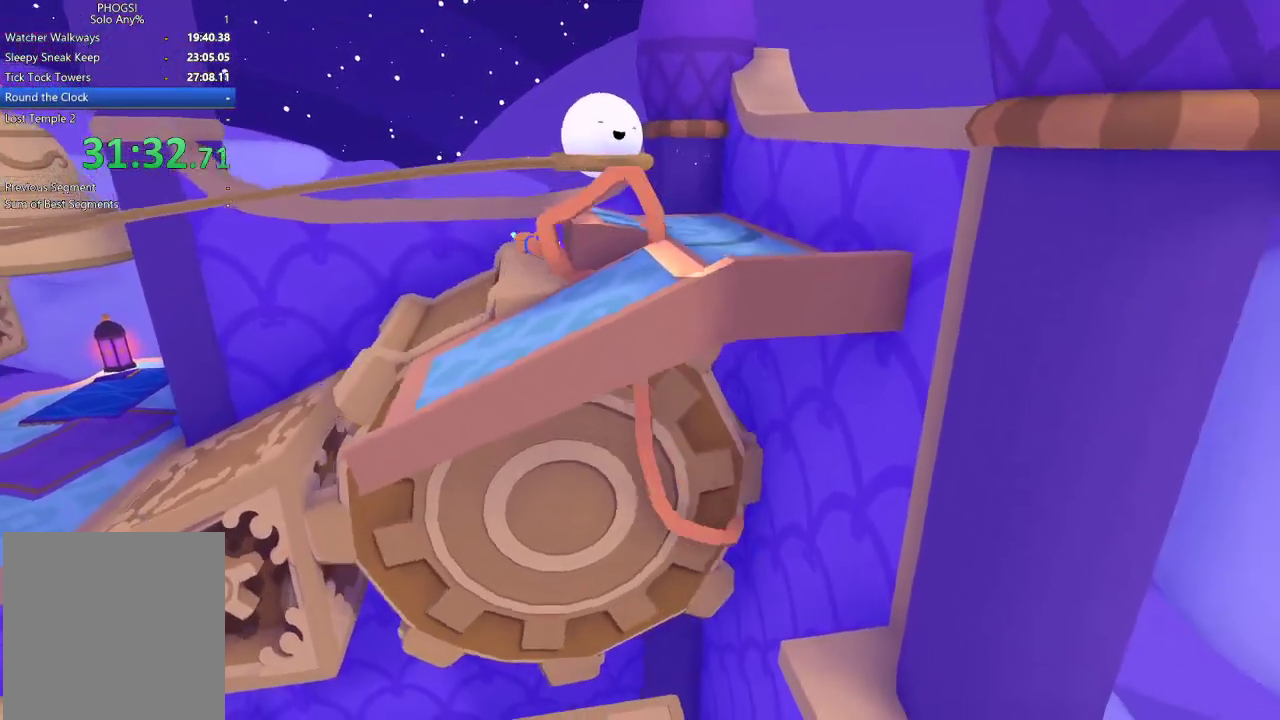
{"buttons": ["L1", "L2", "R1"], "left_stick": "up-left", "right_stick": "up", "events": [[200, "left_stick", "left"], [200, "right_stick", "down-left"], [300, "L1", "up"], [367, "L1", "down"], [367, "left_stick", "up-left"], [367, "right_stick", "center"], [467, "R1", "down"], [500, "right_stick", "up"]]}
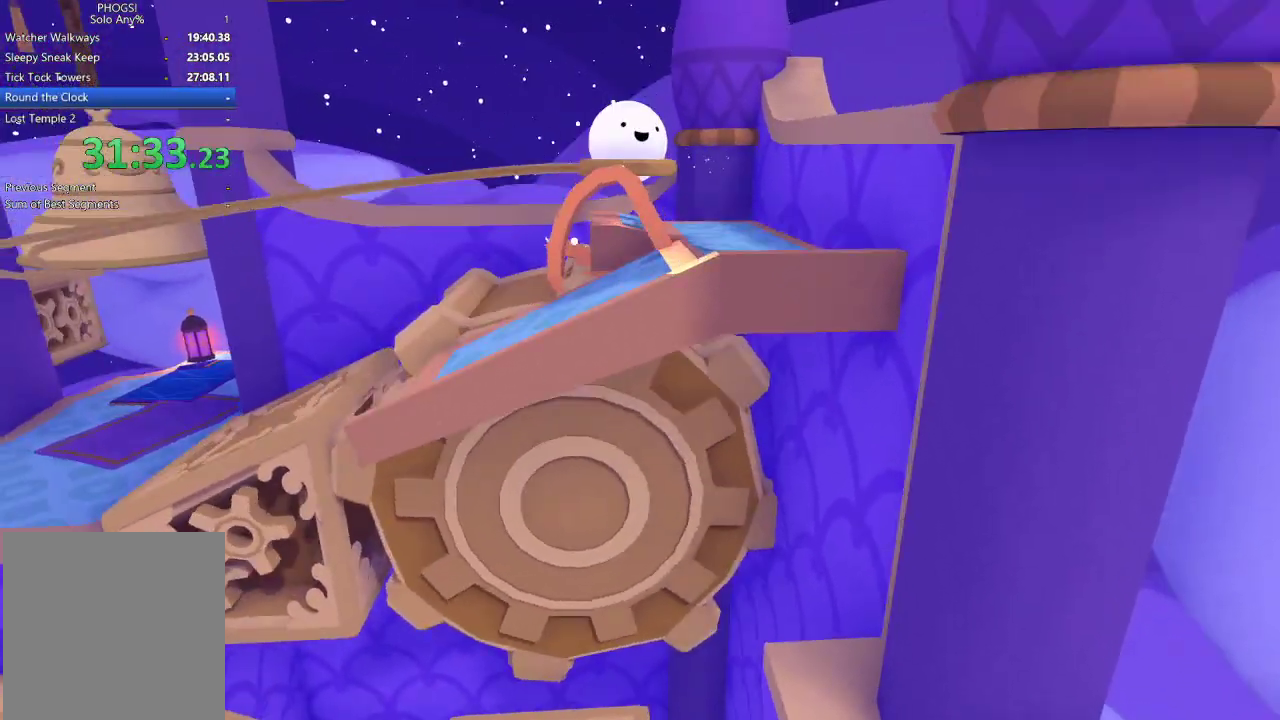
{"buttons": ["L2"], "left_stick": "up-left", "right_stick": "up", "events": [[100, "right_stick", "center"], [200, "L1", "up"], [200, "R1", "up"], [367, "left_stick", "up"], [367, "right_stick", "up"], [500, "left_stick", "up-left"]]}
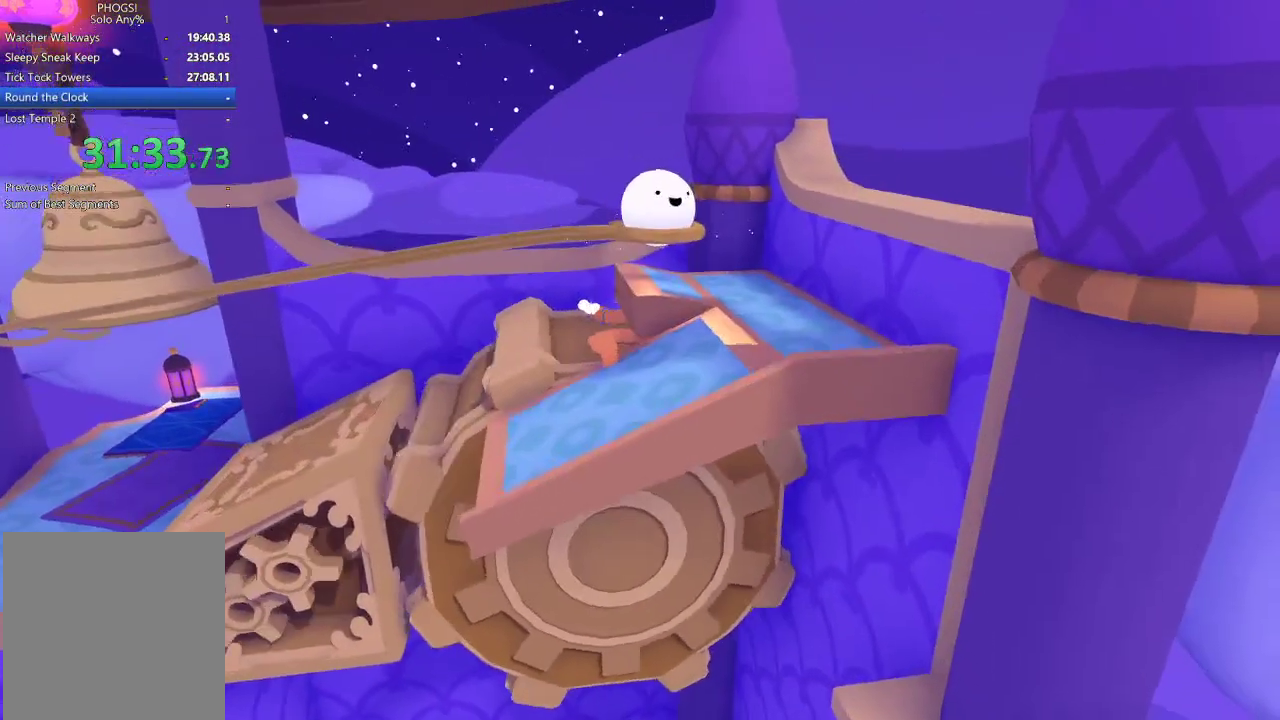
{"buttons": ["L2", "R1"], "left_stick": "left", "right_stick": "up-left", "events": [[67, "L1", "down"], [200, "R1", "down"], [200, "right_stick", "left"], [300, "L1", "up"], [300, "left_stick", "down-left"], [367, "right_stick", "up-left"], [400, "L1", "down"], [400, "R1", "up"], [400, "left_stick", "up-left"], [467, "R1", "down"], [500, "L1", "up"], [500, "left_stick", "left"]]}
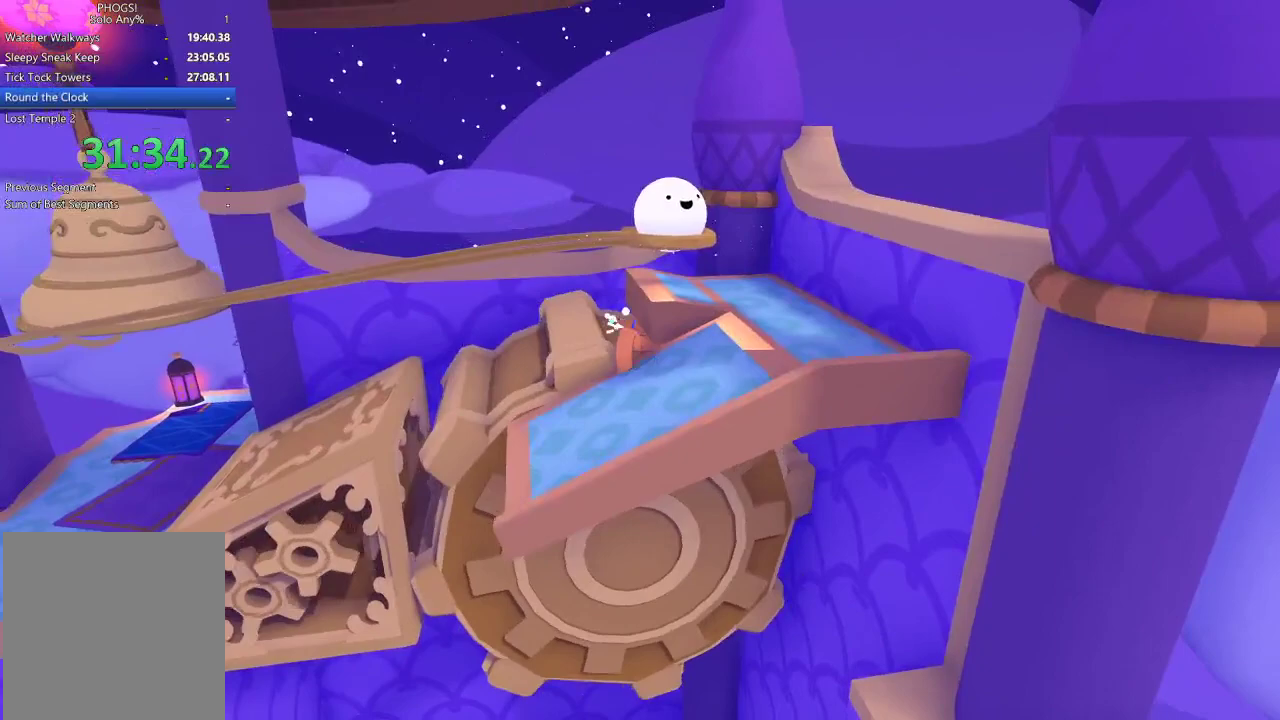
{"buttons": ["START"], "left_stick": "center", "right_stick": "center", "events": [[67, "L1", "down"], [67, "left_stick", "down-left"], [167, "L1", "up"], [200, "R1", "up"], [267, "L1", "down"], [267, "right_stick", "left"], [300, "R1", "down"], [367, "R1", "up"], [400, "L1", "up"], [400, "left_stick", "center"], [400, "right_stick", "center"], [467, "L2", "up"], [467, "START", "down"]]}
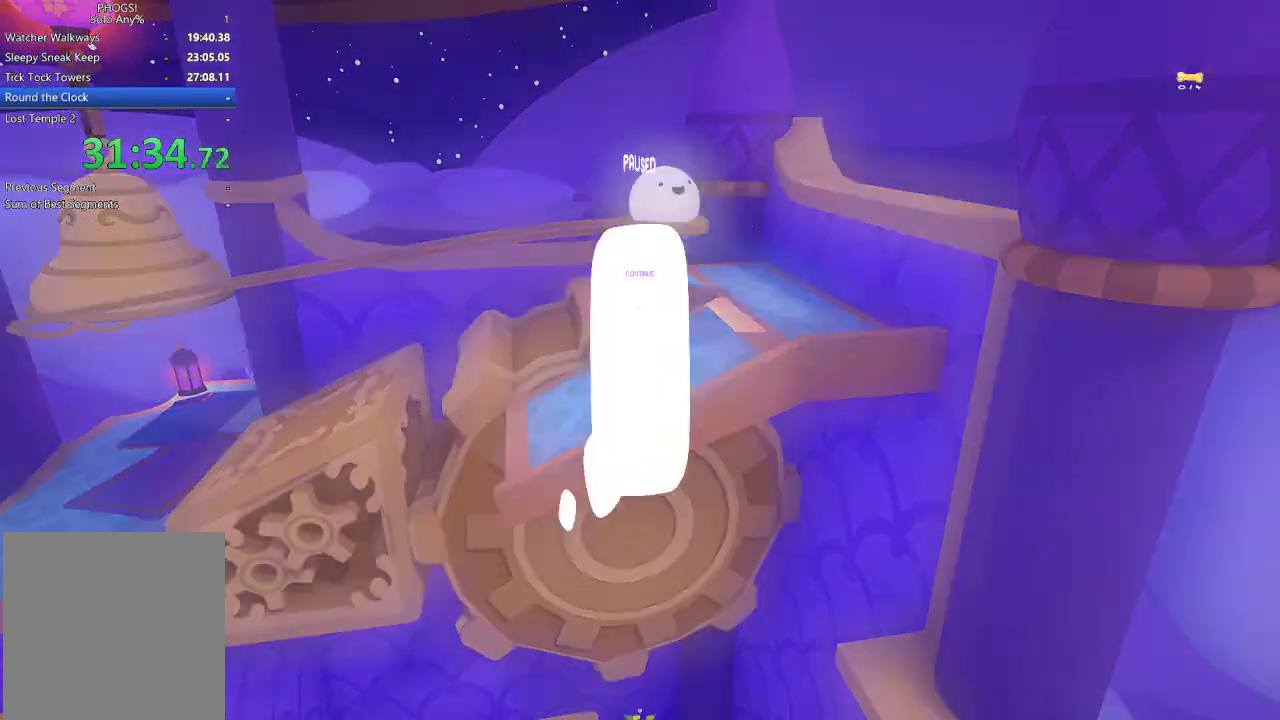
{"buttons": [], "left_stick": "center", "right_stick": "center", "events": [[67, "START", "up"], [300, "DPAD_DOWN", "down"], [400, "A", "down"], [400, "DPAD_DOWN", "up"], [500, "A", "up"]]}